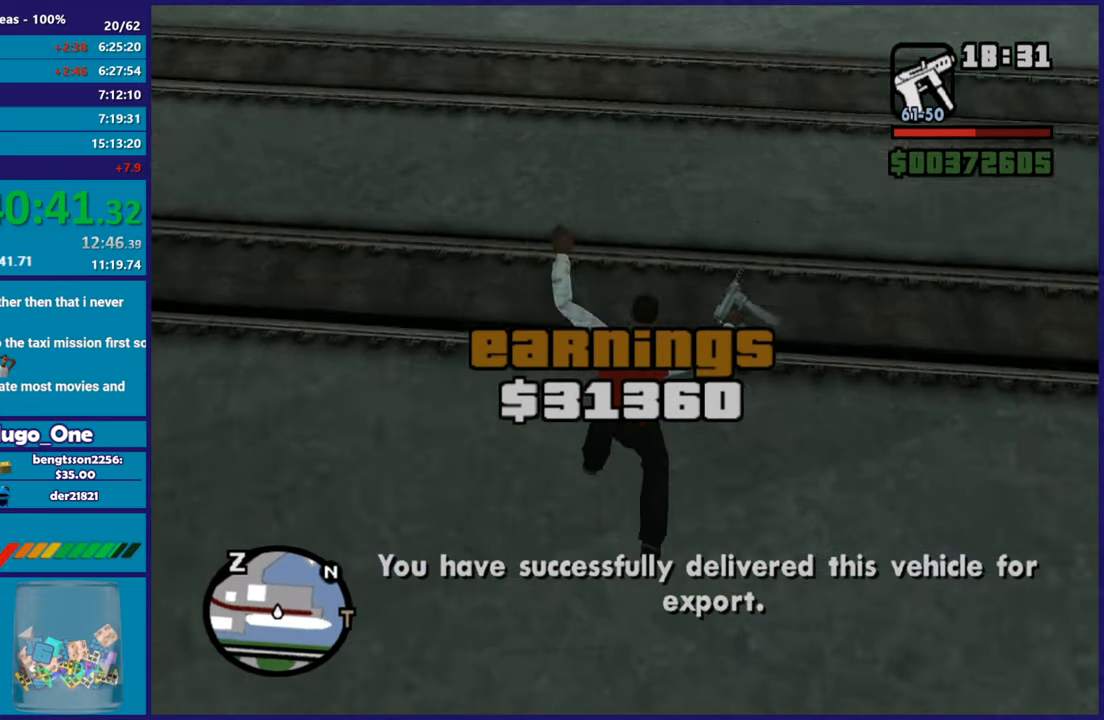
Gameplay with a controller (Xbox layout); each line is a JSON object with the inputs held at the frame after it. "events" lists button and stick changes between this image and that frame as [ms after this image, input, new state], when the widget could be followed in between.
{"buttons": [], "left_stick": "up", "right_stick": "down", "events": [[33, "X", "up"], [117, "X", "down"], [233, "X", "up"], [350, "right_stick", "down"]]}
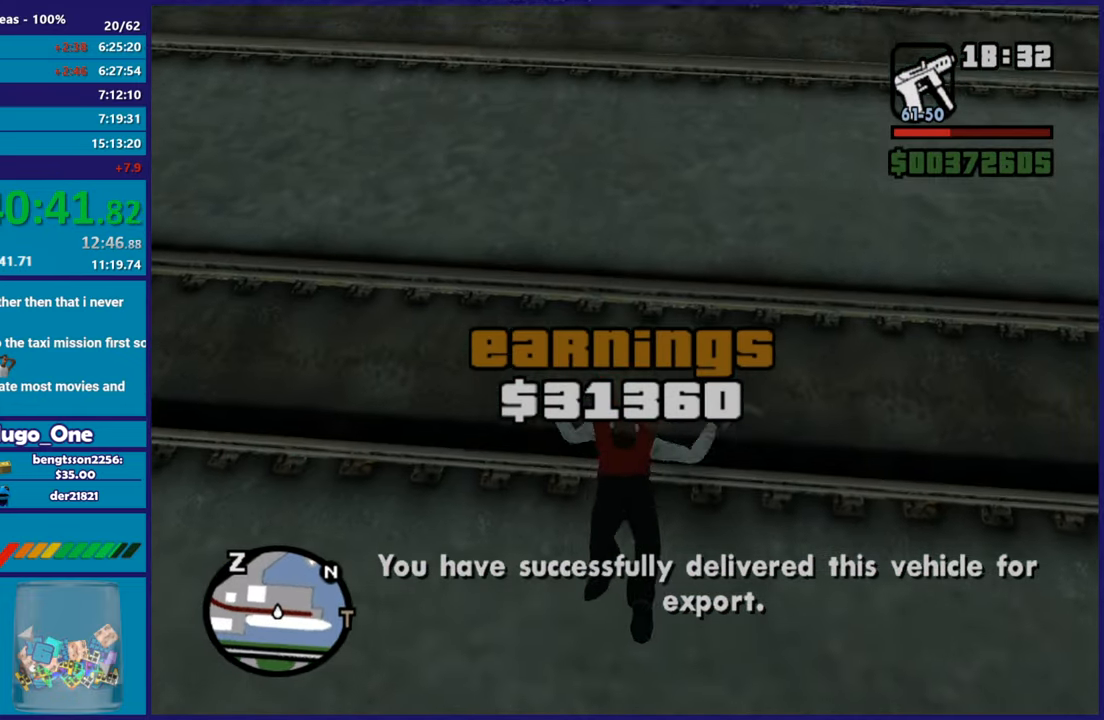
{"buttons": [], "left_stick": "up", "right_stick": "up", "events": [[34, "left_stick", "center"], [100, "right_stick", "center"], [250, "right_stick", "up"], [267, "left_stick", "up"]]}
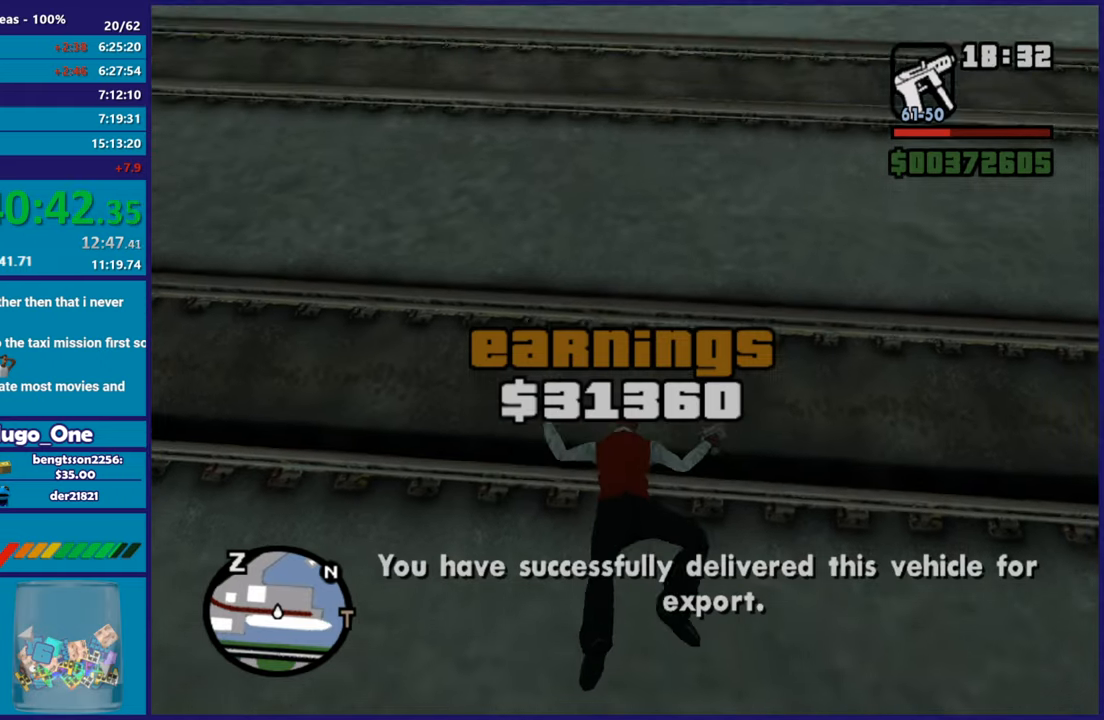
{"buttons": [], "left_stick": "up", "right_stick": "up", "events": []}
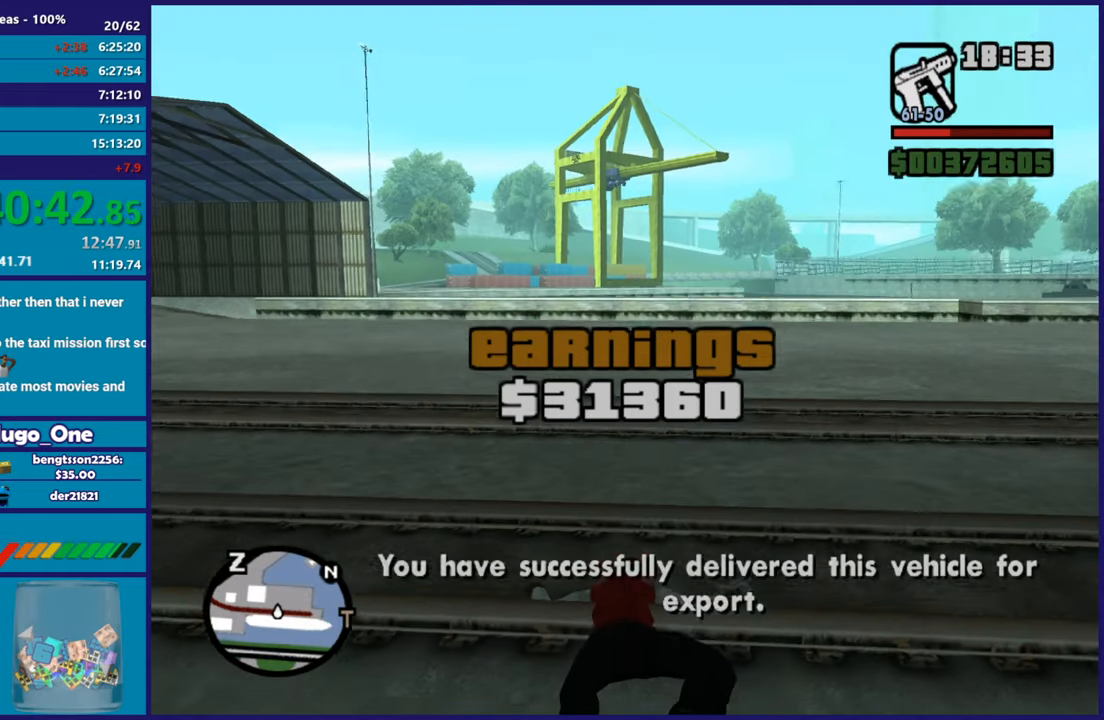
{"buttons": ["A"], "left_stick": "up", "right_stick": "center", "events": [[34, "right_stick", "up-right"], [200, "right_stick", "center"], [250, "A", "down"], [384, "A", "up"], [451, "A", "down"]]}
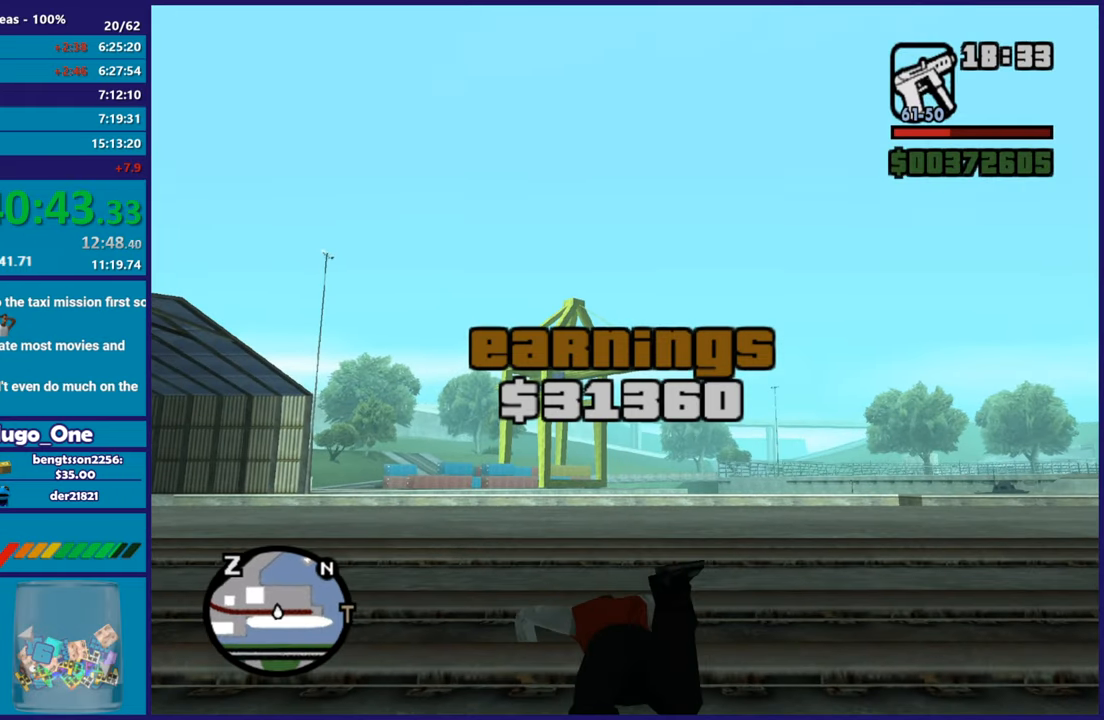
{"buttons": [], "left_stick": "up", "right_stick": "center", "events": [[66, "A", "up"], [150, "A", "down"], [250, "A", "up"], [367, "A", "down"], [433, "A", "up"]]}
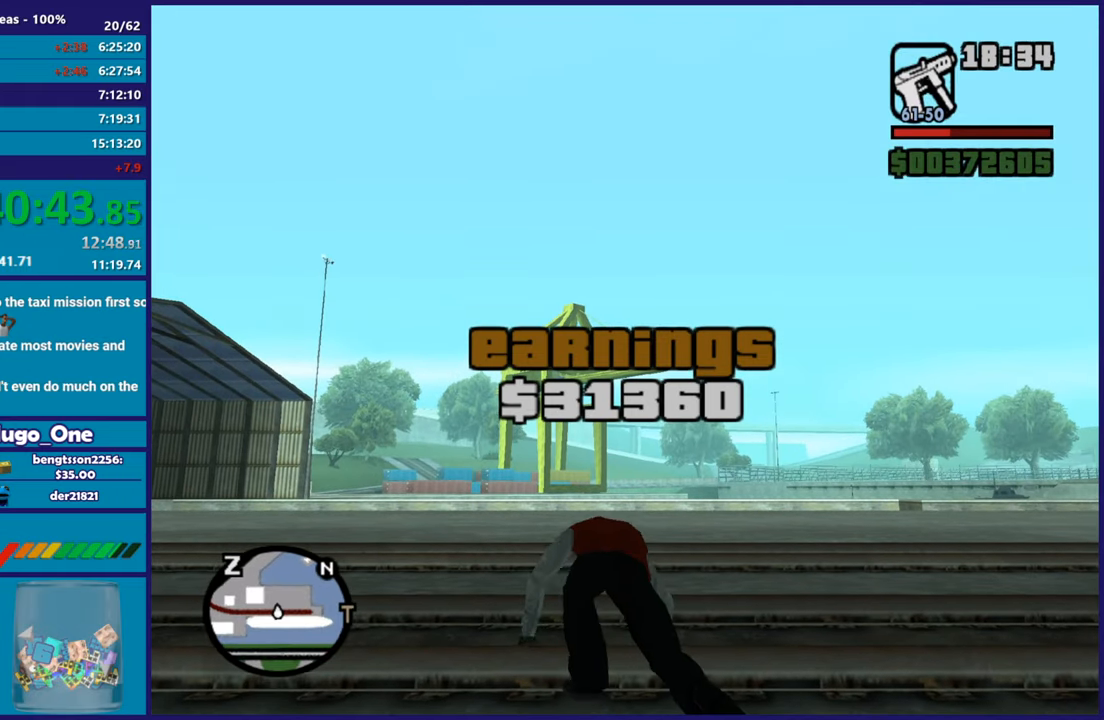
{"buttons": ["A"], "left_stick": "up", "right_stick": "center", "events": [[50, "A", "down"], [167, "A", "up"], [234, "A", "down"], [351, "A", "up"], [434, "A", "down"]]}
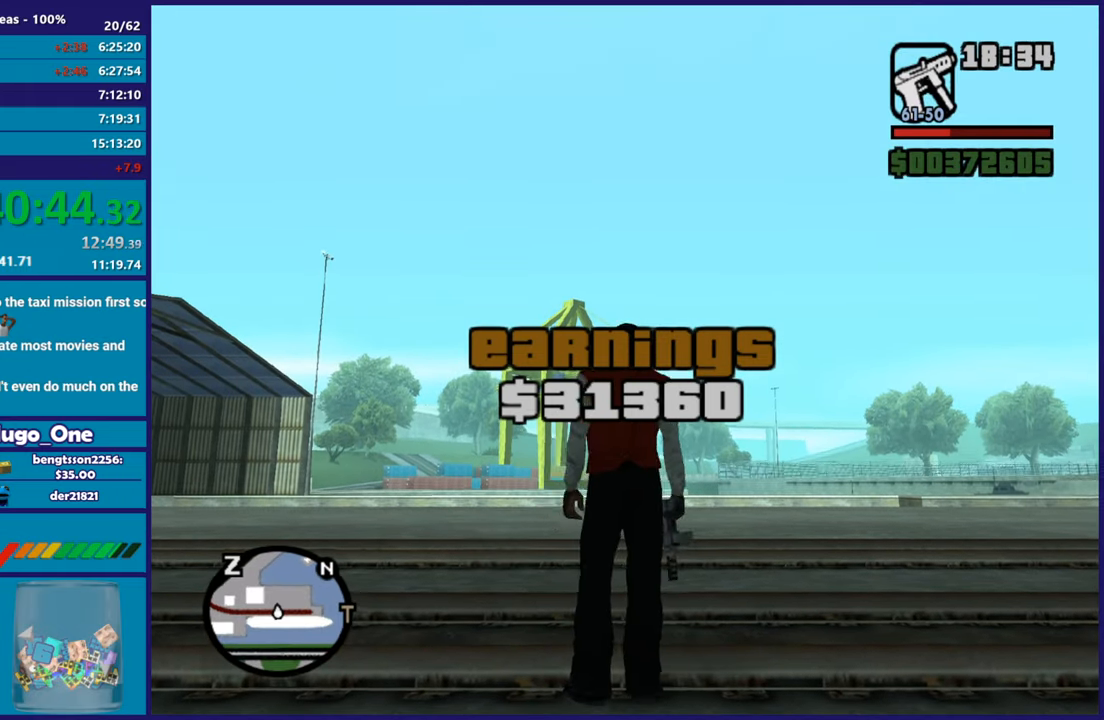
{"buttons": [], "left_stick": "up-left", "right_stick": "center", "events": [[50, "A", "up"], [83, "left_stick", "up-left"], [133, "A", "down"], [250, "A", "up"], [333, "A", "down"], [433, "A", "up"]]}
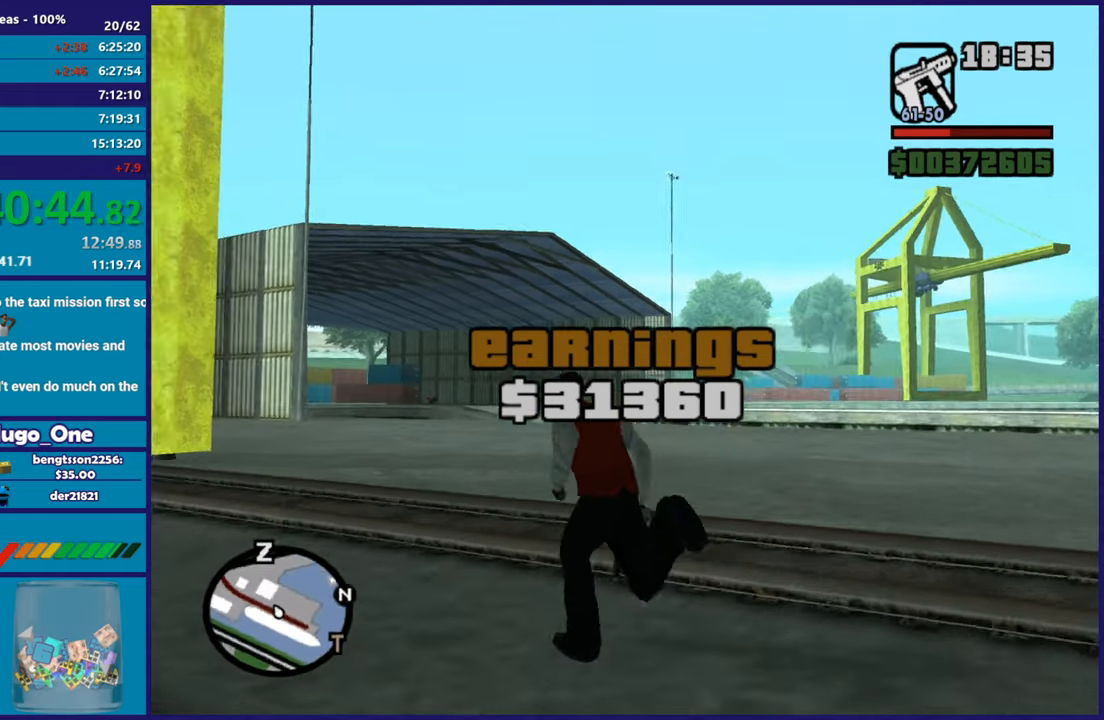
{"buttons": ["A"], "left_stick": "up", "right_stick": "center", "events": [[34, "A", "down"], [134, "A", "up"], [217, "A", "down"], [217, "left_stick", "up"], [334, "A", "up"], [434, "A", "down"]]}
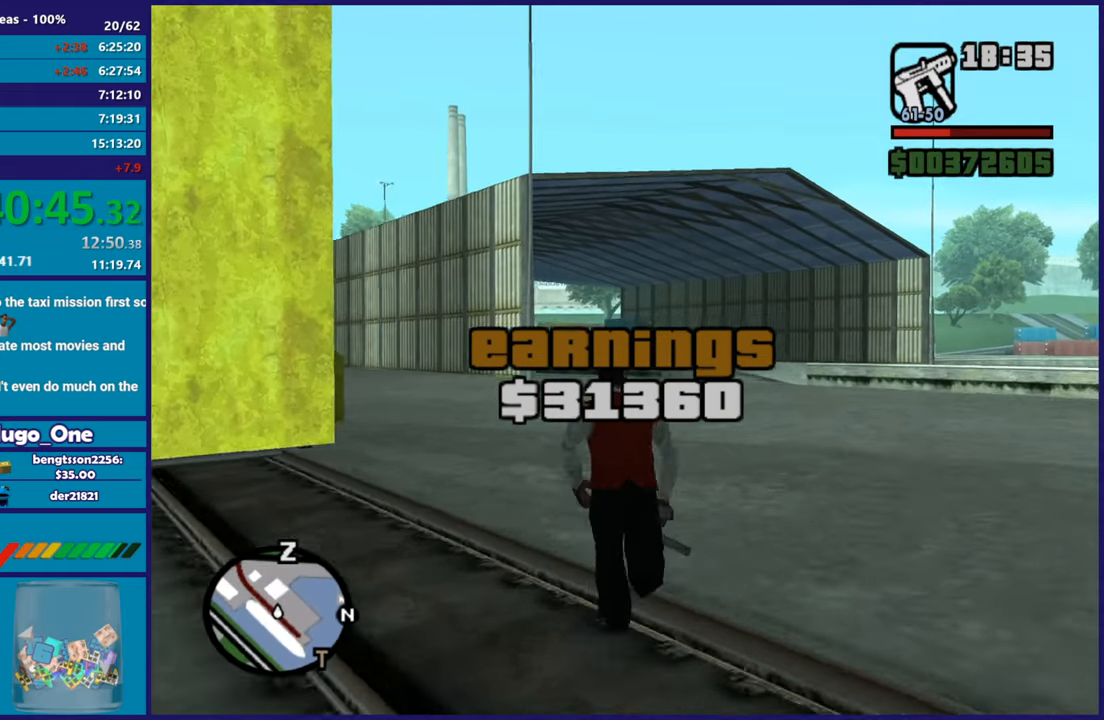
{"buttons": [], "left_stick": "up", "right_stick": "center", "events": [[33, "A", "up"], [117, "A", "down"], [250, "A", "up"], [317, "A", "down"], [433, "A", "up"]]}
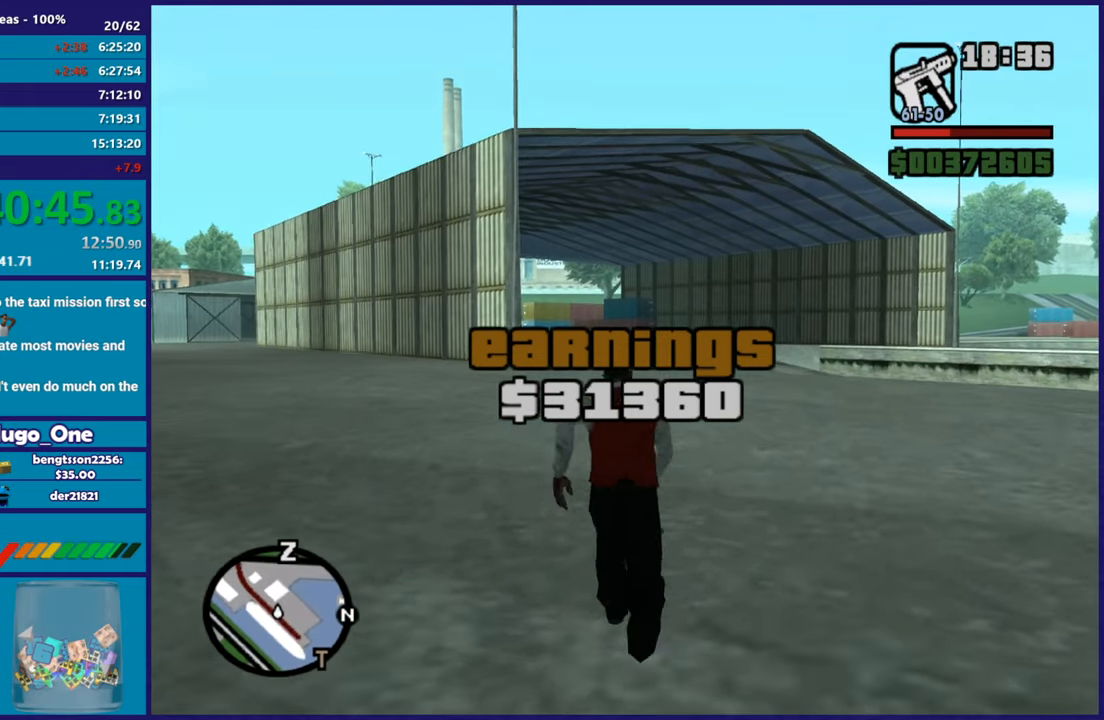
{"buttons": ["A"], "left_stick": "up", "right_stick": "center", "events": [[17, "A", "down"], [134, "A", "up"], [217, "A", "down"], [317, "A", "up"], [417, "A", "down"]]}
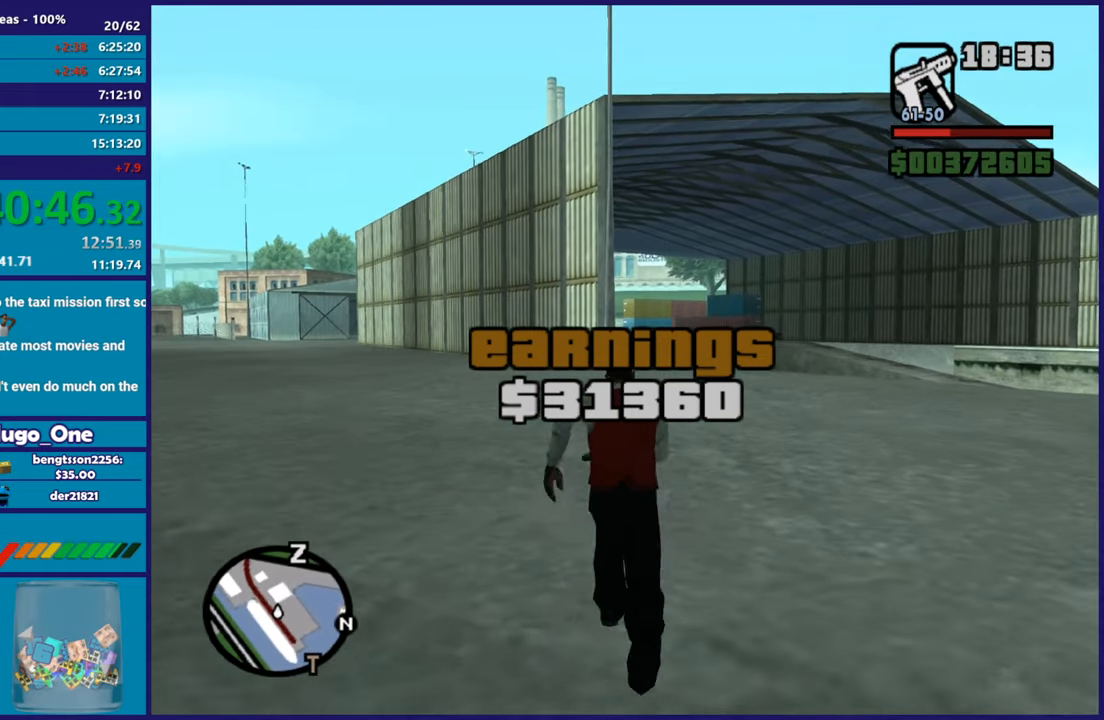
{"buttons": ["A"], "left_stick": "up", "right_stick": "center", "events": [[16, "A", "up"], [100, "A", "down"], [200, "A", "up"], [317, "A", "down"], [400, "A", "up"], [467, "A", "down"]]}
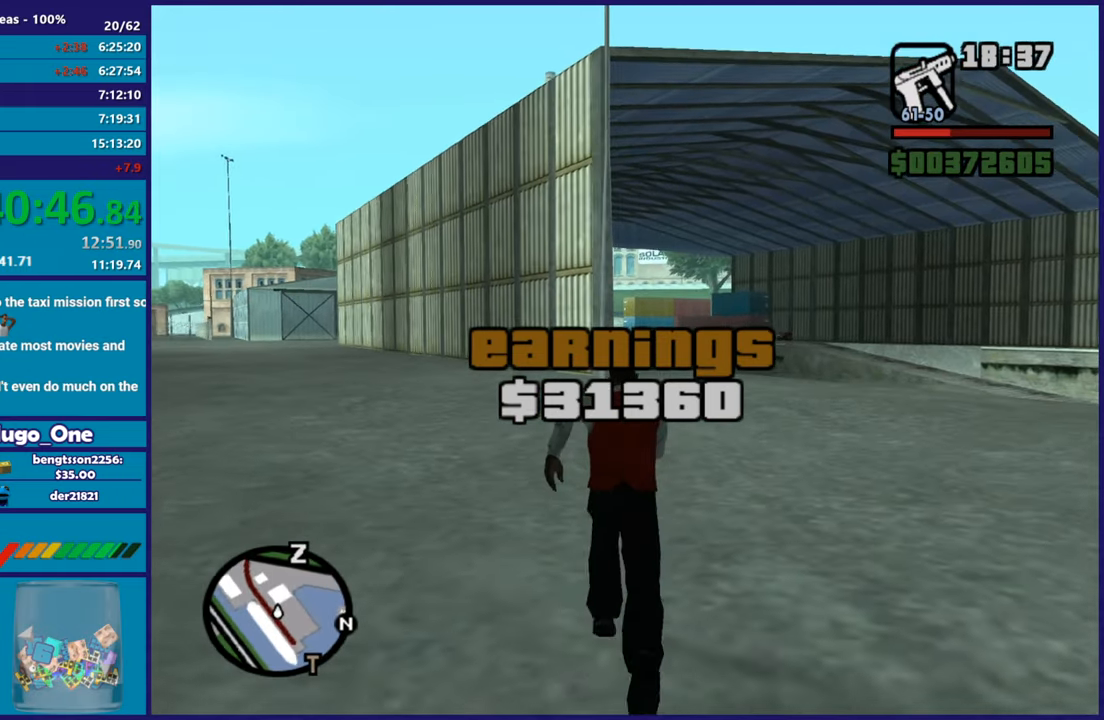
{"buttons": [], "left_stick": "up", "right_stick": "center", "events": [[84, "A", "up"], [150, "A", "down"], [267, "A", "up"], [367, "A", "down"], [467, "A", "up"]]}
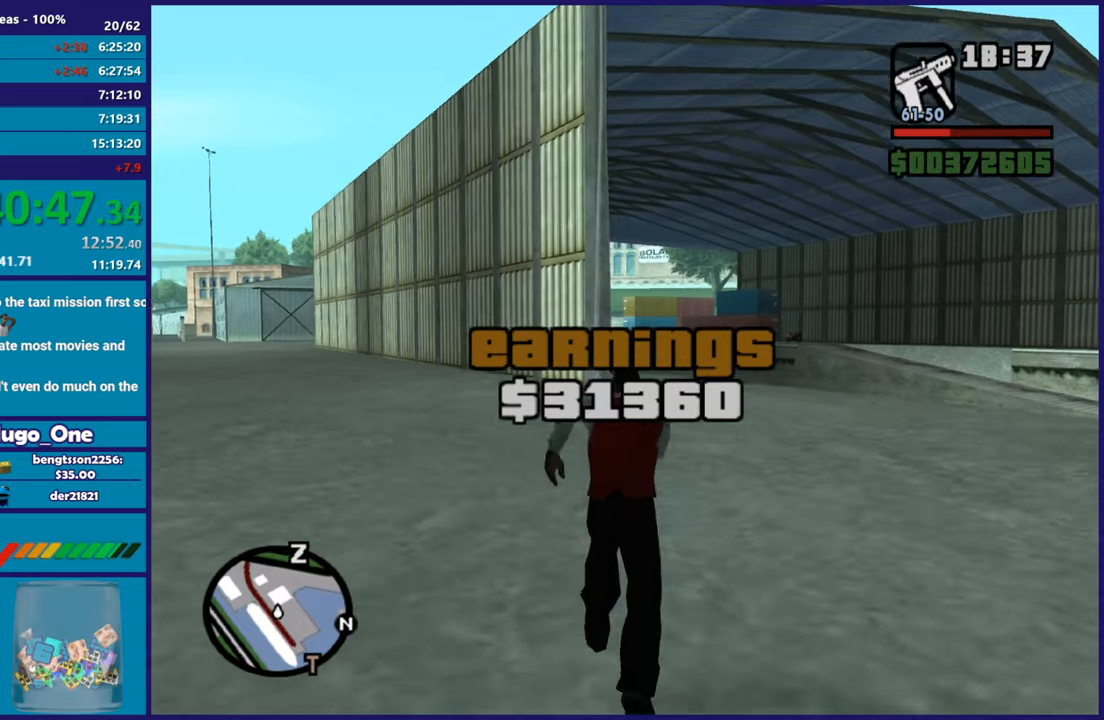
{"buttons": ["A"], "left_stick": "up", "right_stick": "center", "events": [[50, "A", "down"], [150, "A", "up"], [267, "A", "down"], [383, "A", "up"], [467, "A", "down"]]}
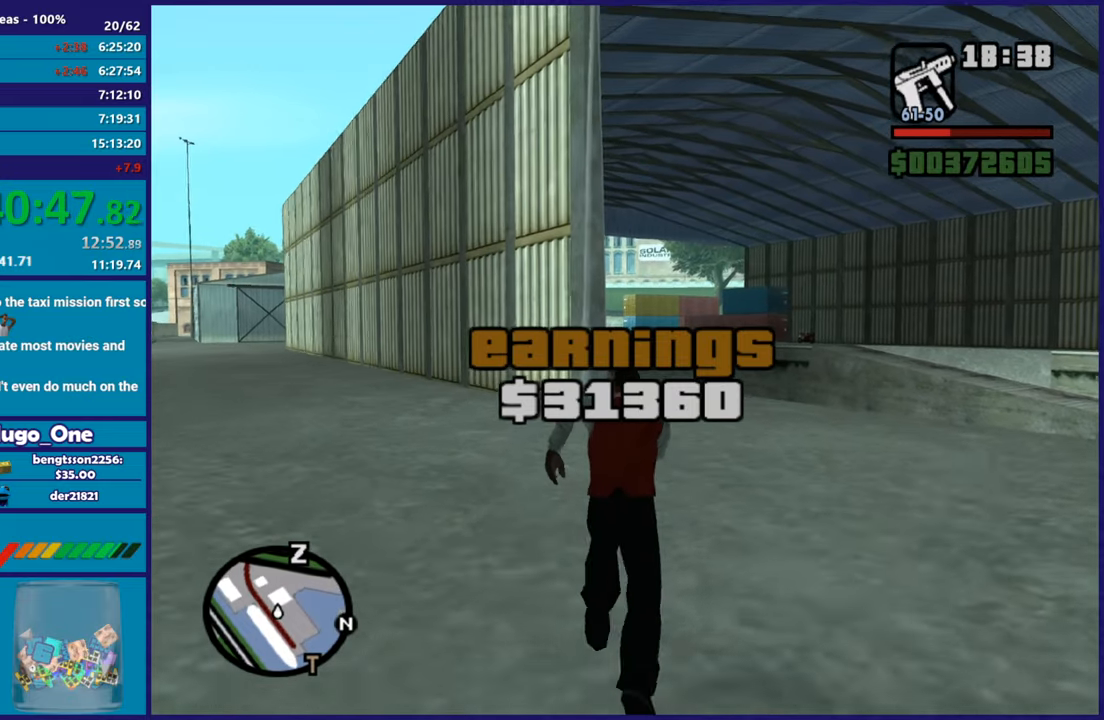
{"buttons": [], "left_stick": "up", "right_stick": "center", "events": [[84, "A", "up"], [184, "A", "down"], [301, "A", "up"], [384, "A", "down"], [501, "A", "up"]]}
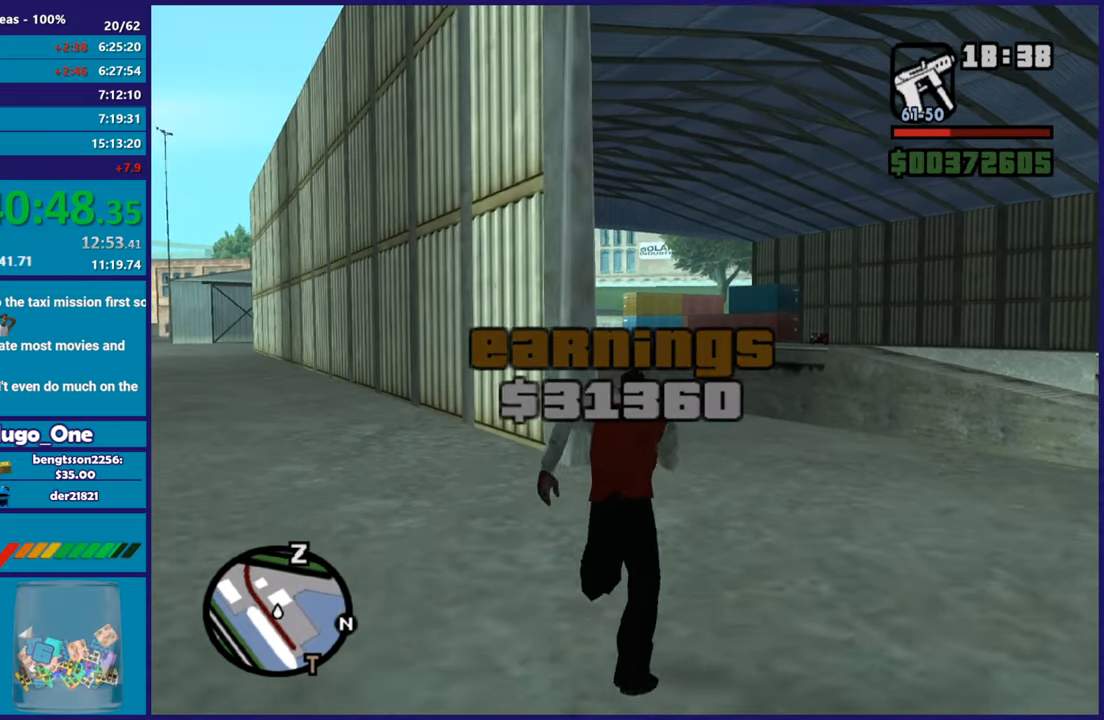
{"buttons": [], "left_stick": "up", "right_stick": "center", "events": [[100, "A", "down"], [200, "A", "up"], [317, "A", "down"], [400, "A", "up"]]}
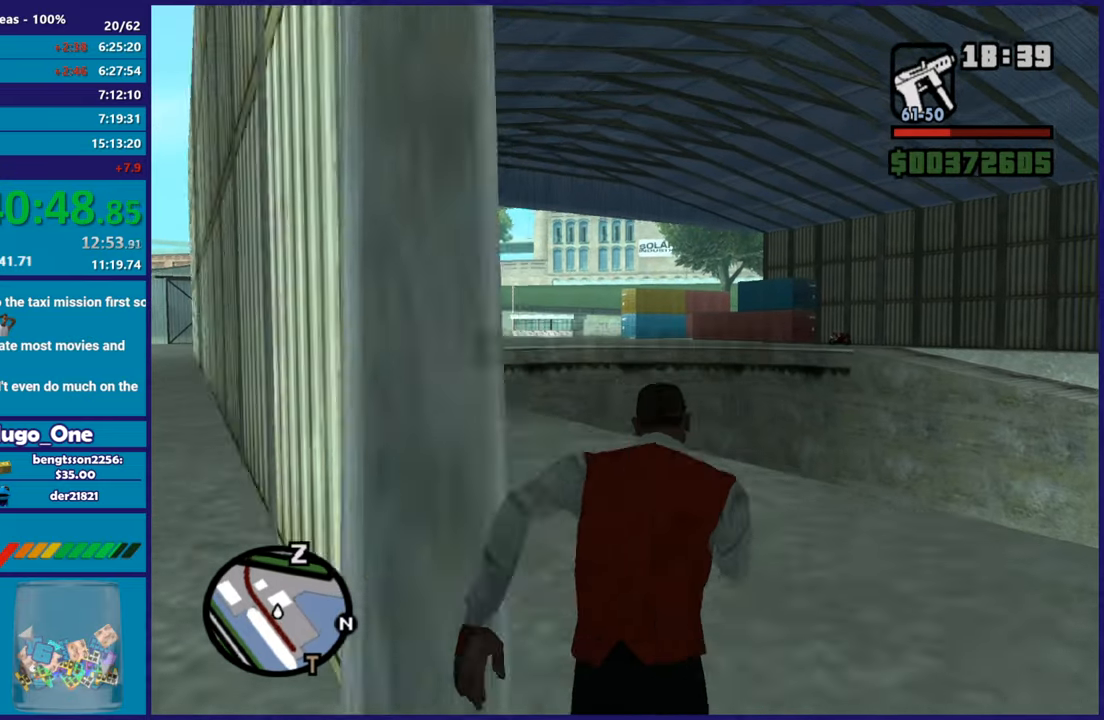
{"buttons": ["A"], "left_stick": "up-left", "right_stick": "center", "events": [[17, "A", "down"], [134, "A", "up"], [217, "A", "down"], [334, "A", "up"], [334, "left_stick", "up-left"], [434, "A", "down"]]}
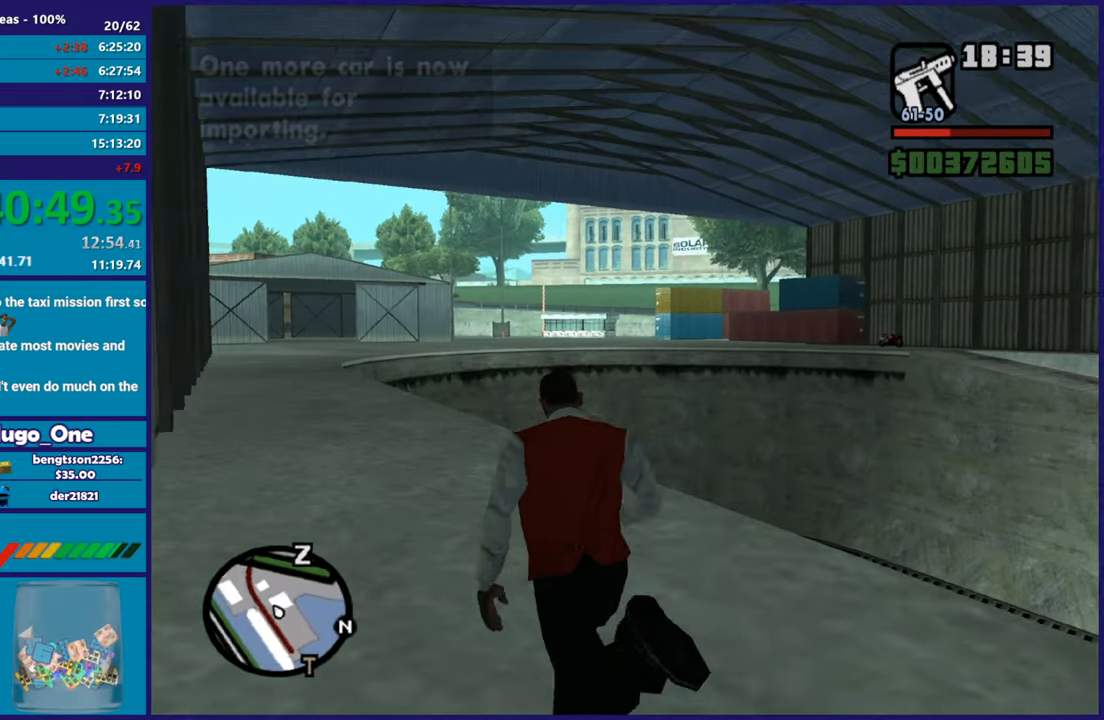
{"buttons": [], "left_stick": "up", "right_stick": "center", "events": [[33, "A", "up"], [117, "A", "down"], [233, "left_stick", "up"], [250, "A", "up"], [333, "A", "down"], [467, "A", "up"]]}
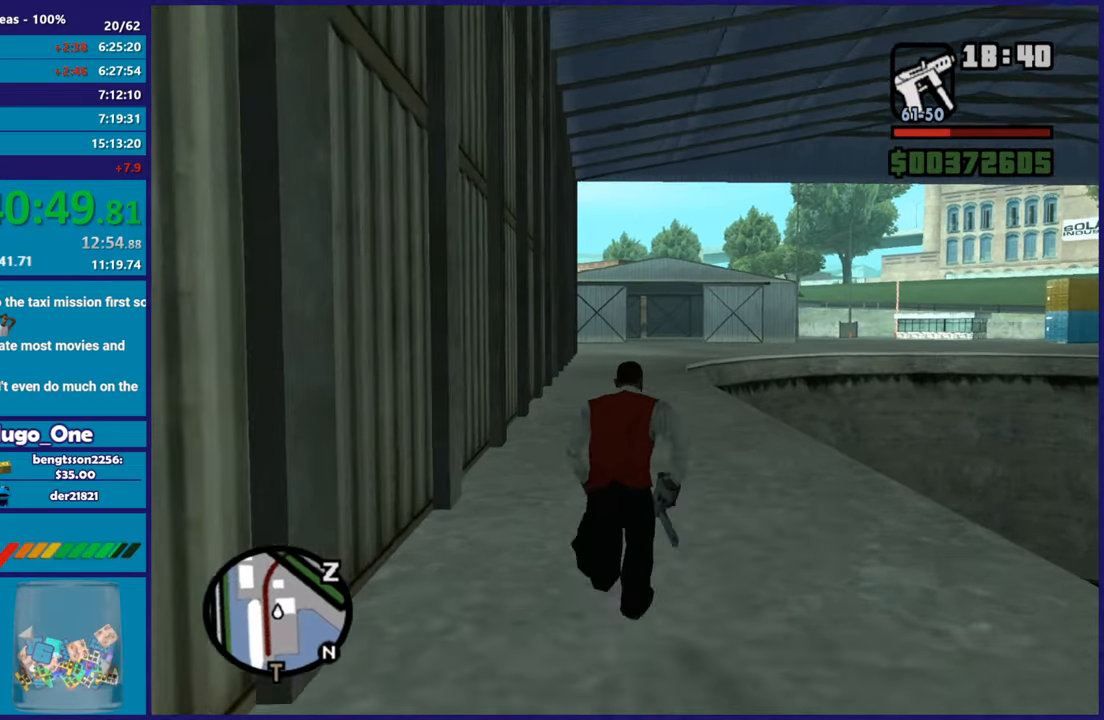
{"buttons": ["A"], "left_stick": "up", "right_stick": "center", "events": [[50, "A", "down"], [166, "A", "up"], [250, "A", "down"], [383, "A", "up"], [467, "A", "down"]]}
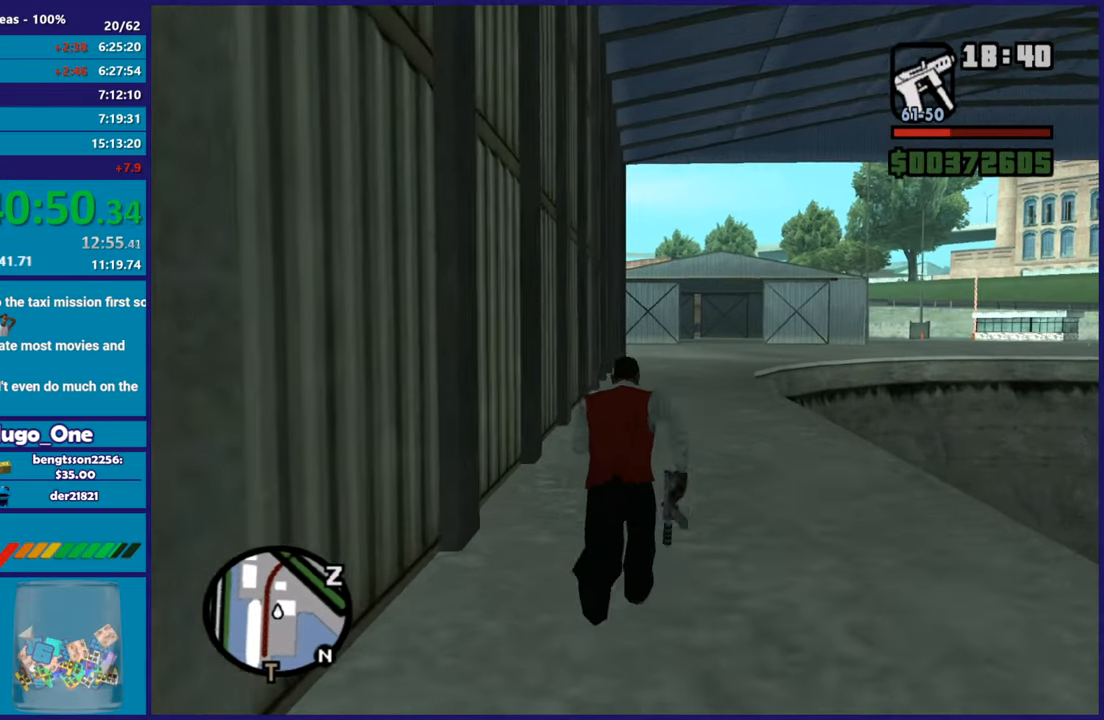
{"buttons": [], "left_stick": "up", "right_stick": "center", "events": [[67, "A", "up"], [134, "A", "down"], [234, "A", "up"], [317, "A", "down"], [434, "A", "up"]]}
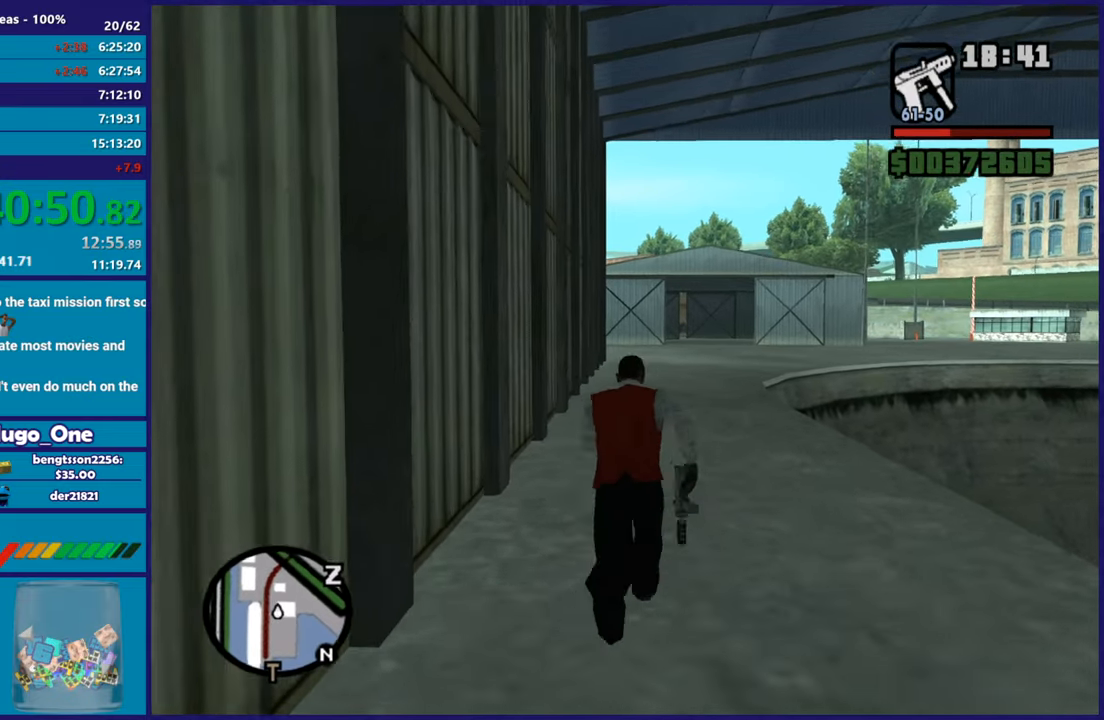
{"buttons": ["A"], "left_stick": "up", "right_stick": "center", "events": [[16, "A", "down"], [116, "A", "up"], [216, "A", "down"], [317, "A", "up"], [417, "A", "down"]]}
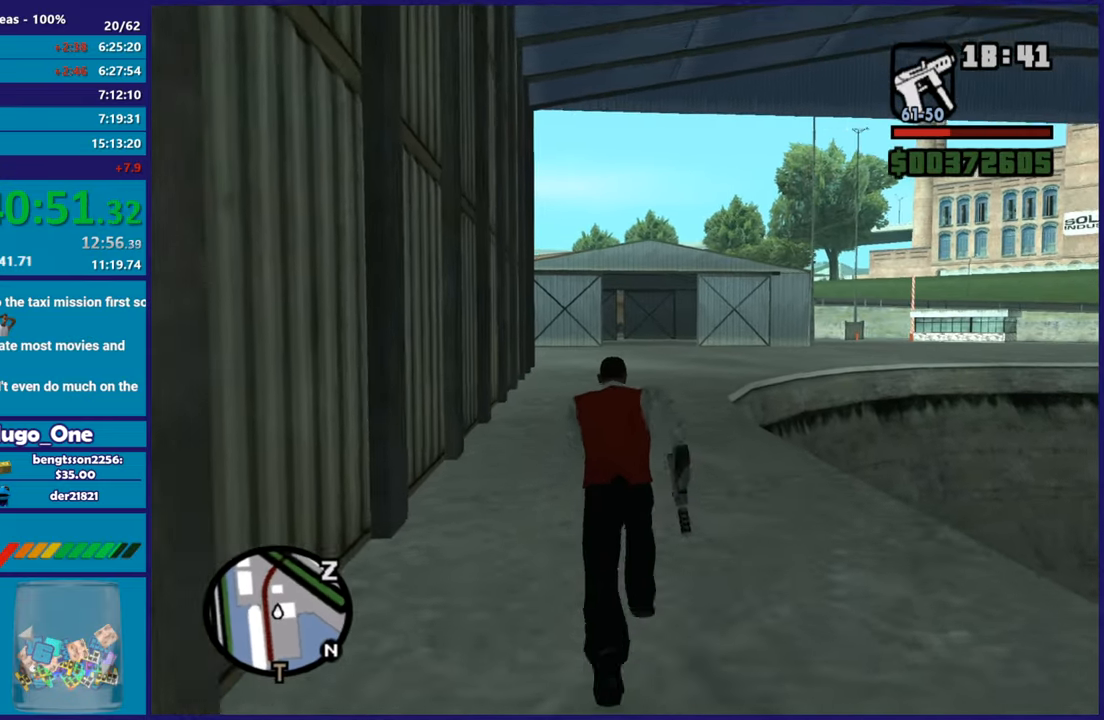
{"buttons": [], "left_stick": "up", "right_stick": "center", "events": [[17, "A", "up"], [134, "A", "down"], [234, "A", "up"], [334, "A", "down"], [434, "A", "up"]]}
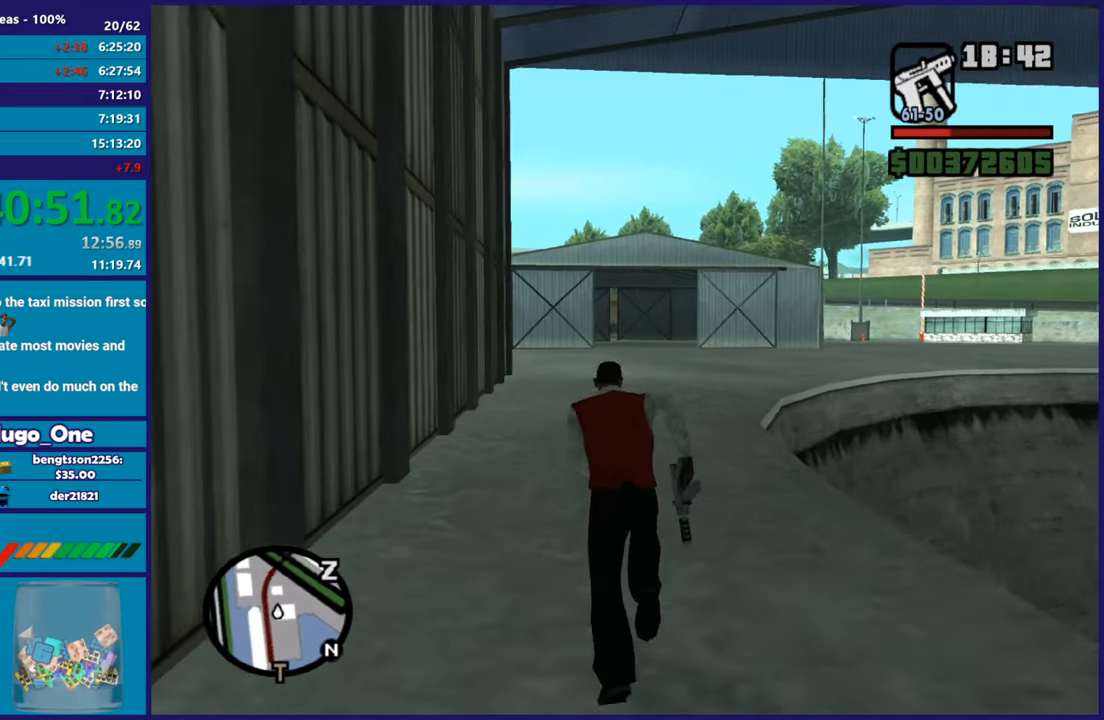
{"buttons": ["A"], "left_stick": "up", "right_stick": "center", "events": [[33, "A", "down"], [116, "A", "up"], [216, "A", "down"], [350, "A", "up"], [433, "A", "down"]]}
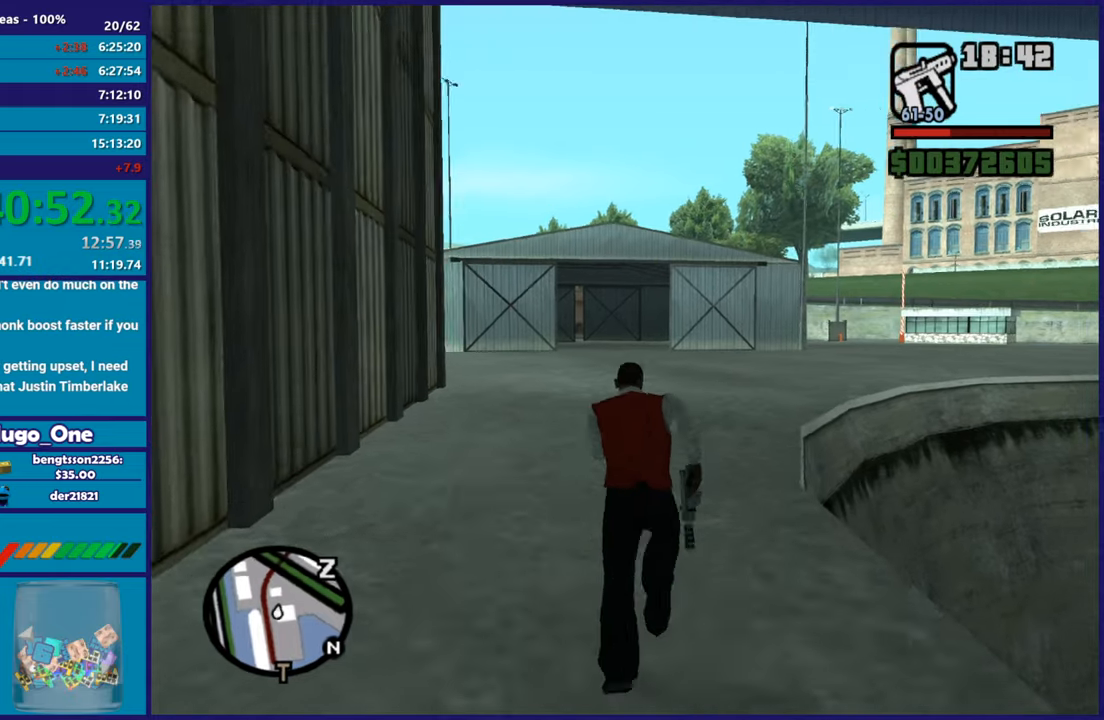
{"buttons": [], "left_stick": "up", "right_stick": "center", "events": [[33, "A", "up"], [117, "A", "down"], [234, "A", "up"], [334, "A", "down"], [434, "A", "up"]]}
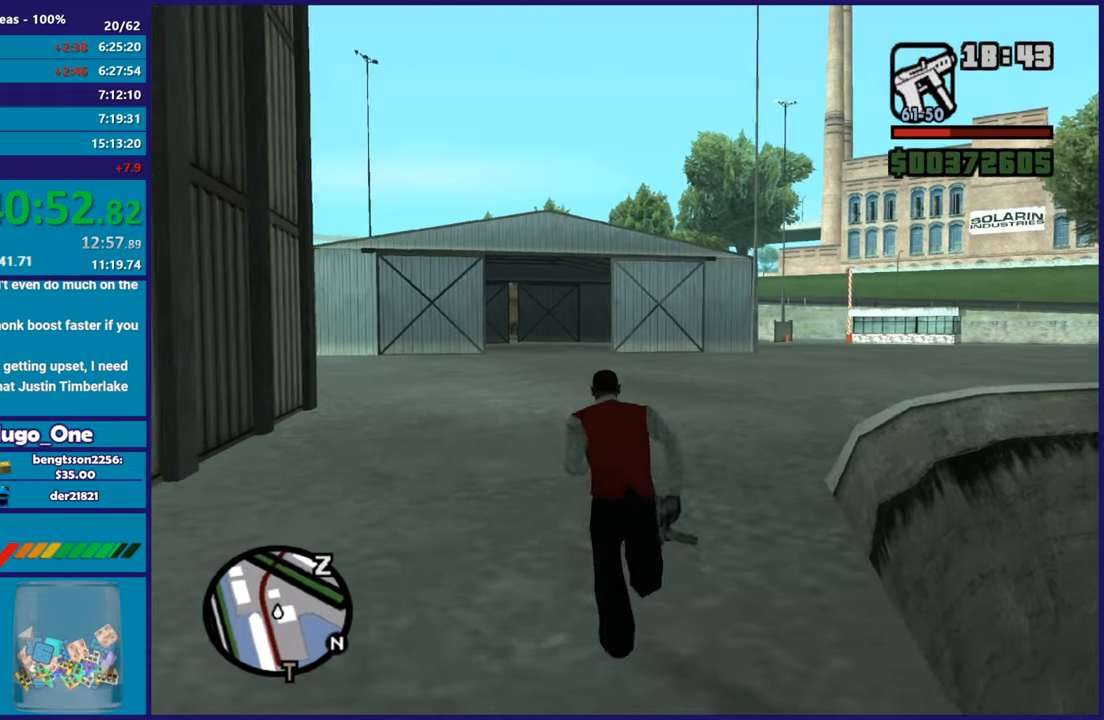
{"buttons": ["A"], "left_stick": "up", "right_stick": "center", "events": [[16, "A", "down"], [150, "A", "up"], [233, "A", "down"], [350, "A", "up"], [433, "A", "down"]]}
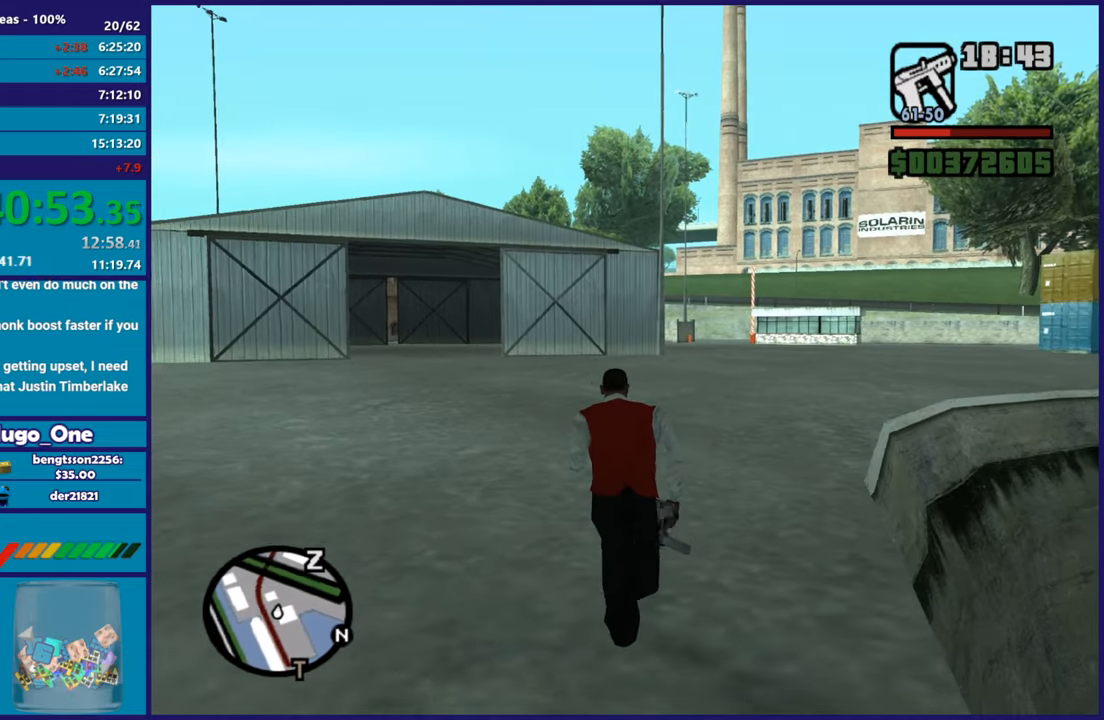
{"buttons": [], "left_stick": "up", "right_stick": "center", "events": [[50, "A", "up"], [150, "A", "down"], [250, "A", "up"], [334, "A", "down"], [450, "A", "up"]]}
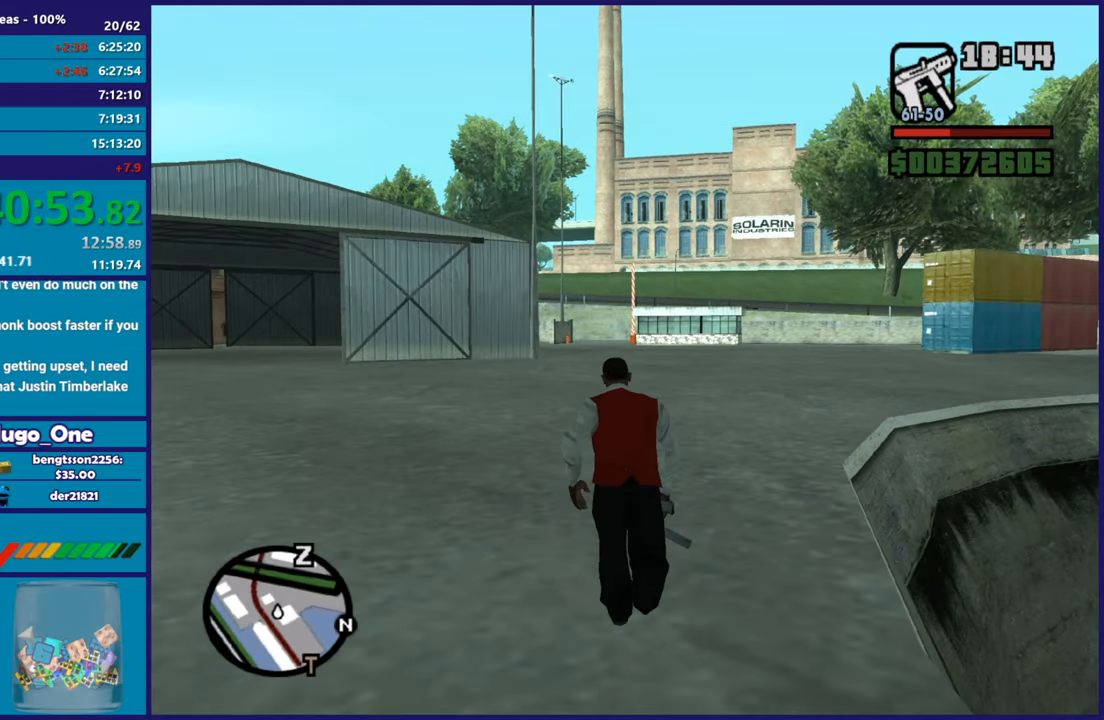
{"buttons": ["A"], "left_stick": "up", "right_stick": "center", "events": [[33, "A", "down"], [150, "A", "up"], [200, "left_stick", "up-right"], [233, "A", "down"], [317, "left_stick", "up"], [333, "A", "up"], [450, "A", "down"]]}
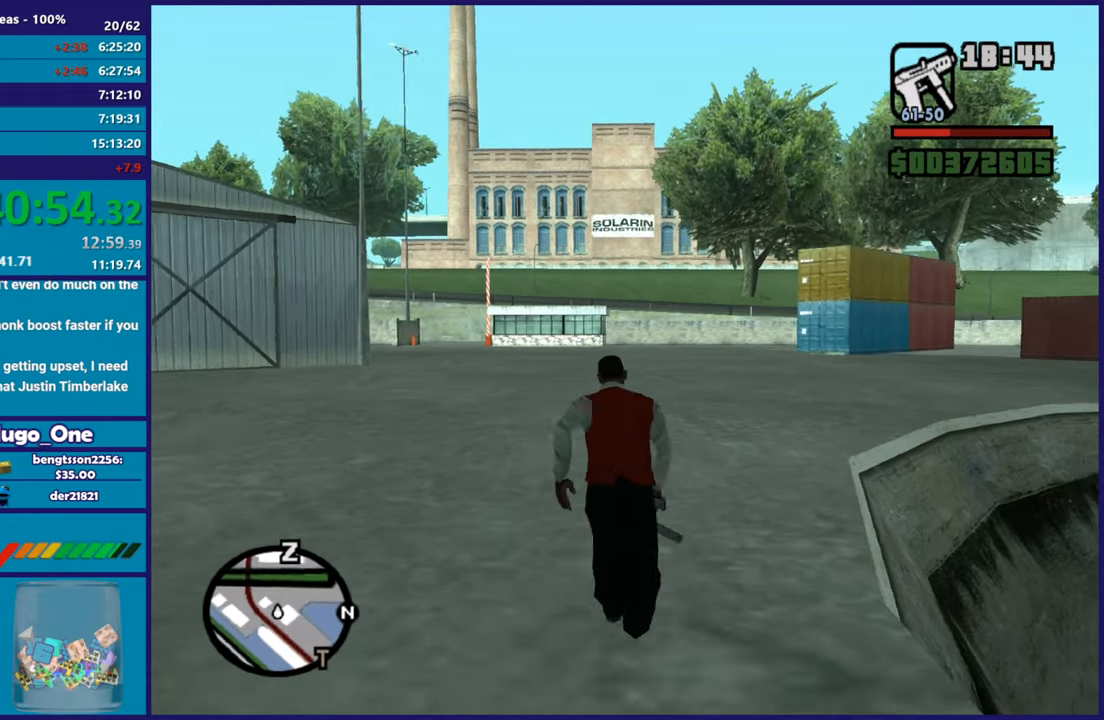
{"buttons": [], "left_stick": "up-right", "right_stick": "center", "events": [[33, "A", "up"], [134, "A", "down"], [234, "A", "up"], [334, "A", "down"], [417, "left_stick", "up-right"], [434, "A", "up"]]}
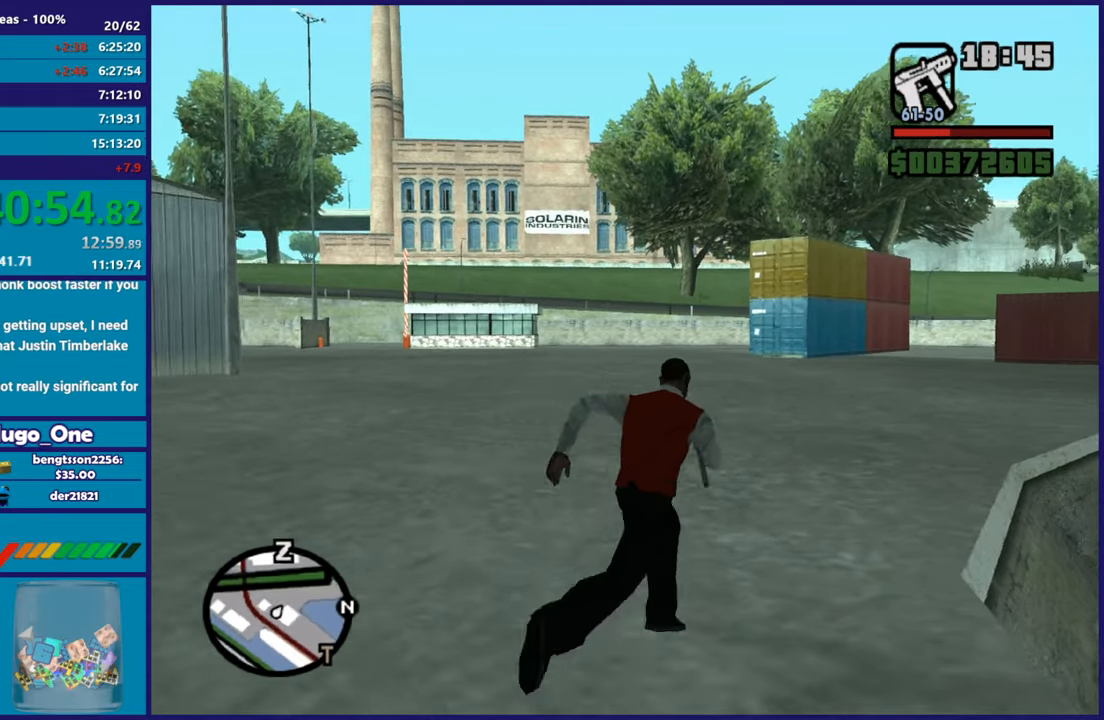
{"buttons": ["A"], "left_stick": "up", "right_stick": "center"}
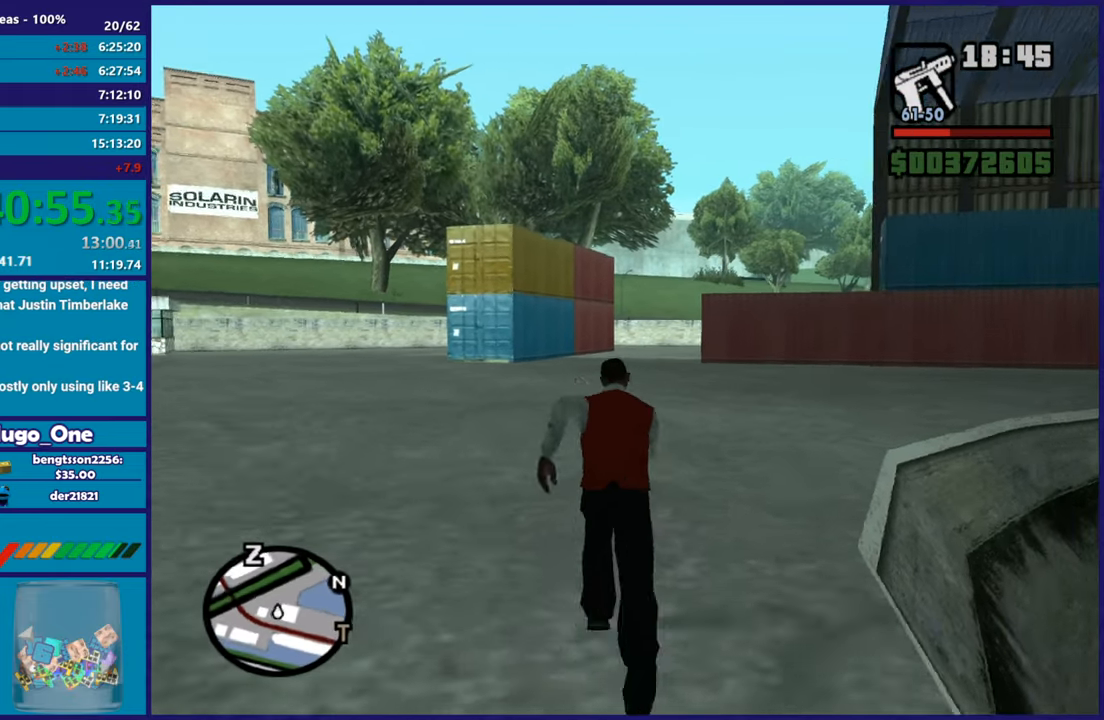
{"buttons": ["A"], "left_stick": "up-right", "right_stick": "center"}
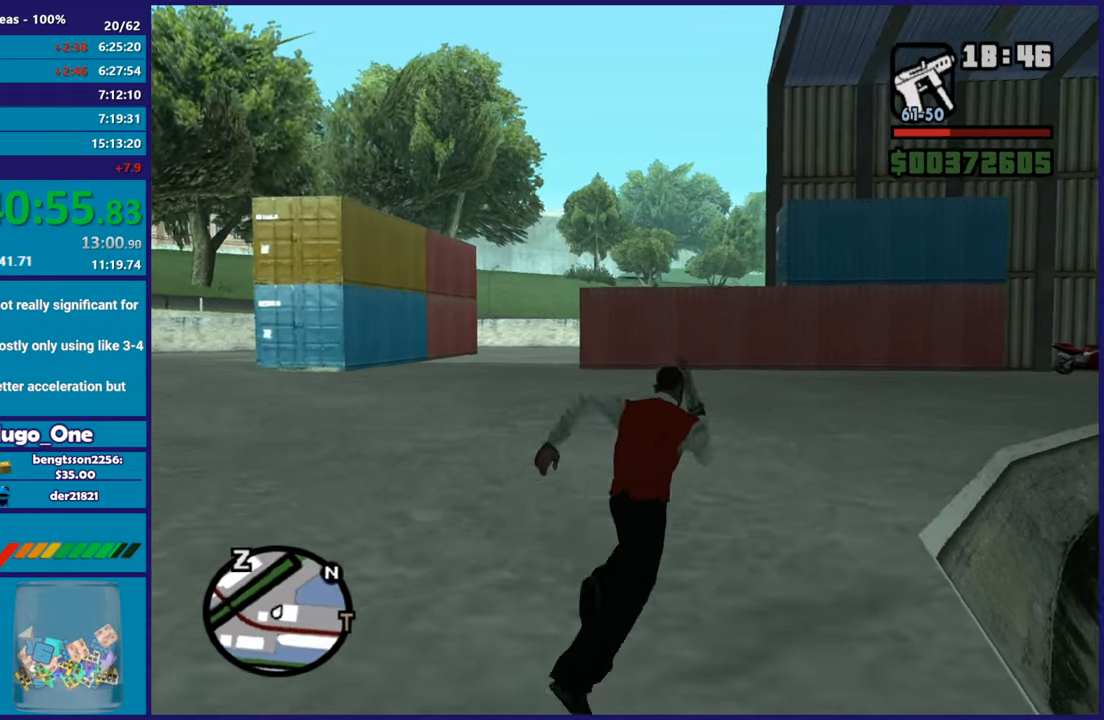
{"buttons": ["A"], "left_stick": "up", "right_stick": "center", "events": [[100, "A", "up"], [200, "A", "down"], [317, "A", "up"], [383, "left_stick", "up"], [400, "A", "down"]]}
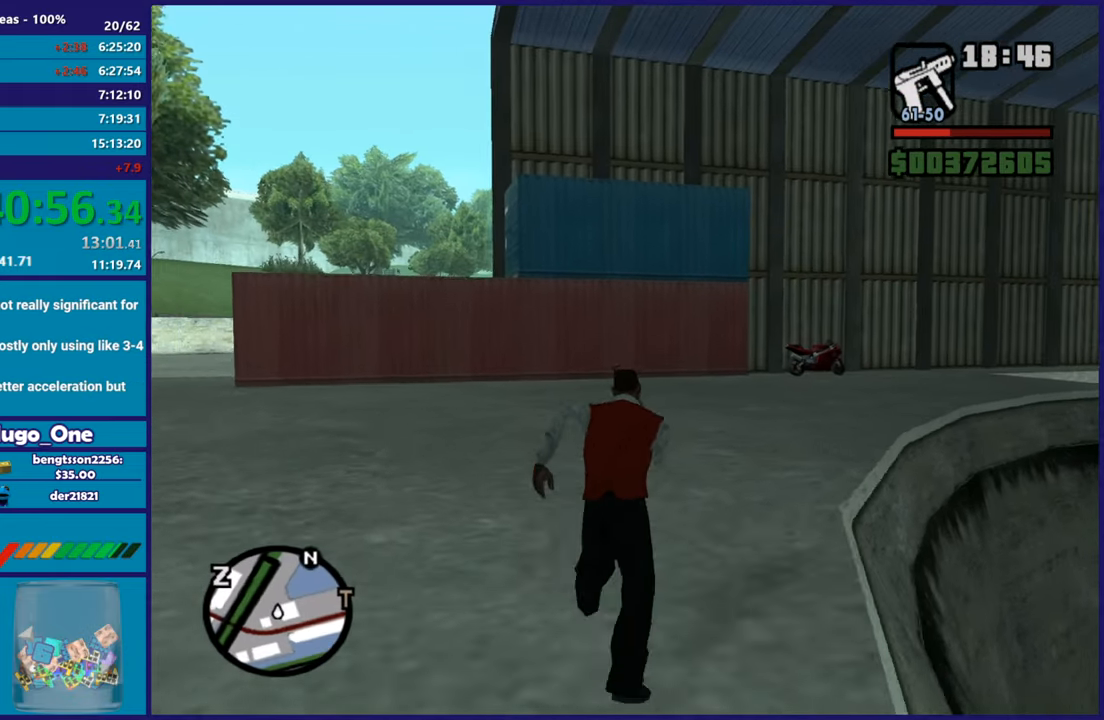
{"buttons": ["A"], "left_stick": "up", "right_stick": "center", "events": [[17, "A", "up"], [167, "right_stick", "down"], [350, "right_stick", "center"], [434, "A", "down"]]}